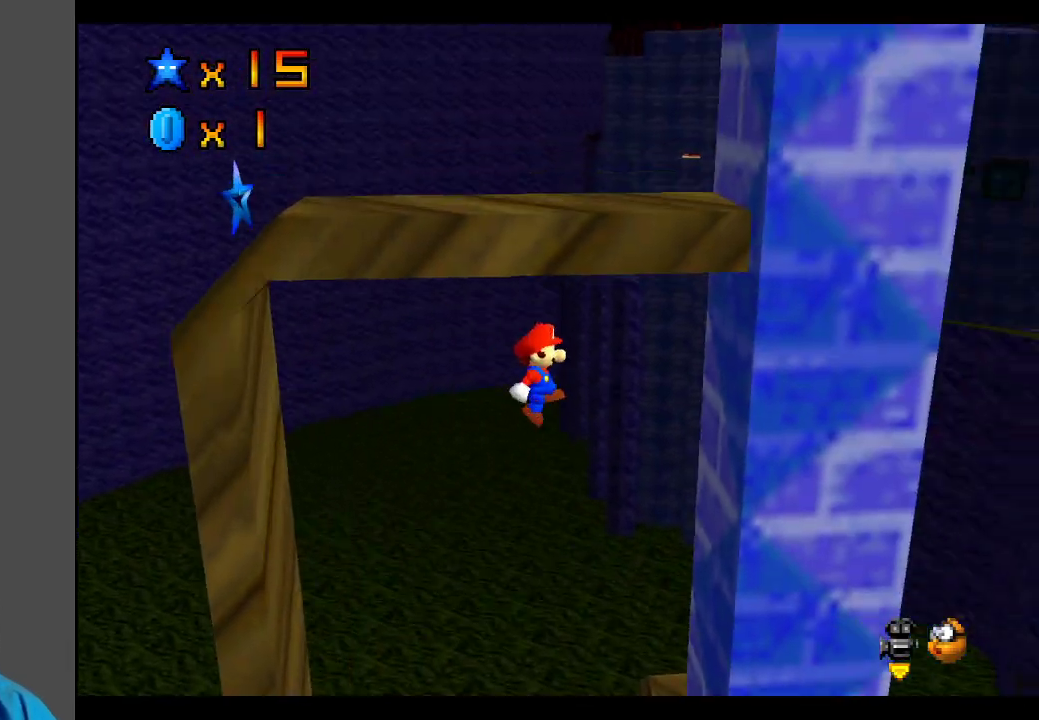
Gameplay with a controller (Xbox layout); each line is a JSON object with the inputs held at the frame after it. "events" lists button and stick changes between this image and that frame as [ms after this image, input, new state], when the widget could be followed in between. Not read: L3 R3.
{"buttons": ["A"], "left_stick": "left", "right_stick": "center", "events": [[317, "A", "down"], [333, "left_stick", "down"], [450, "left_stick", "left"]]}
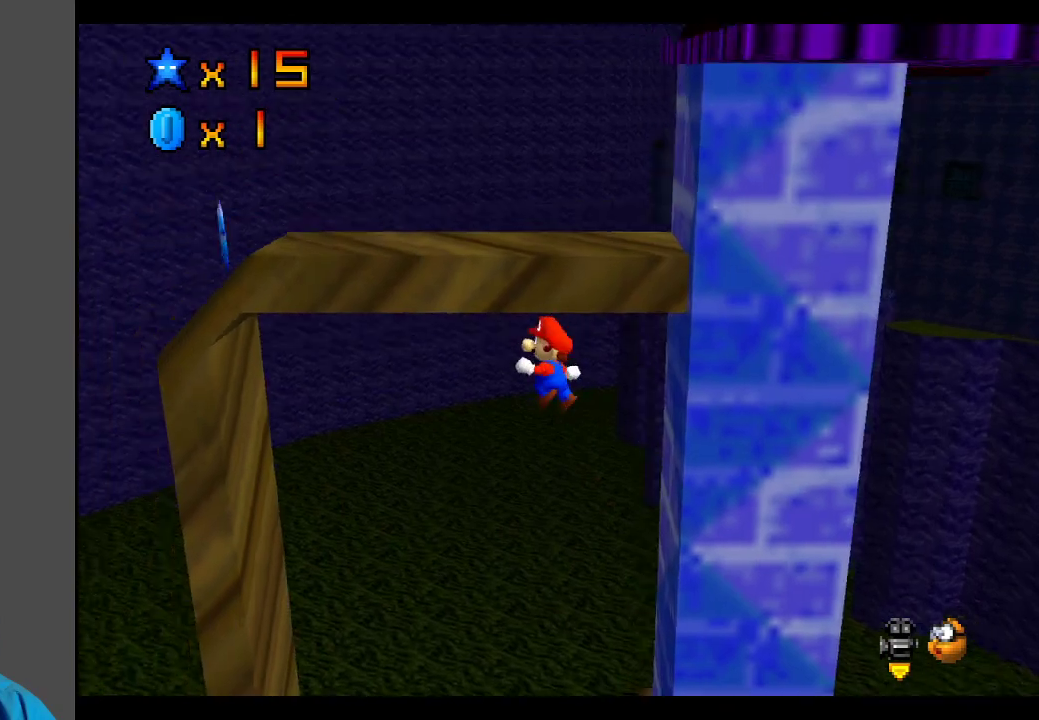
{"buttons": [], "left_stick": "down-left", "right_stick": "center", "events": [[33, "left_stick", "up"], [117, "left_stick", "up-left"], [233, "left_stick", "left"], [300, "A", "up"], [450, "left_stick", "down-left"]]}
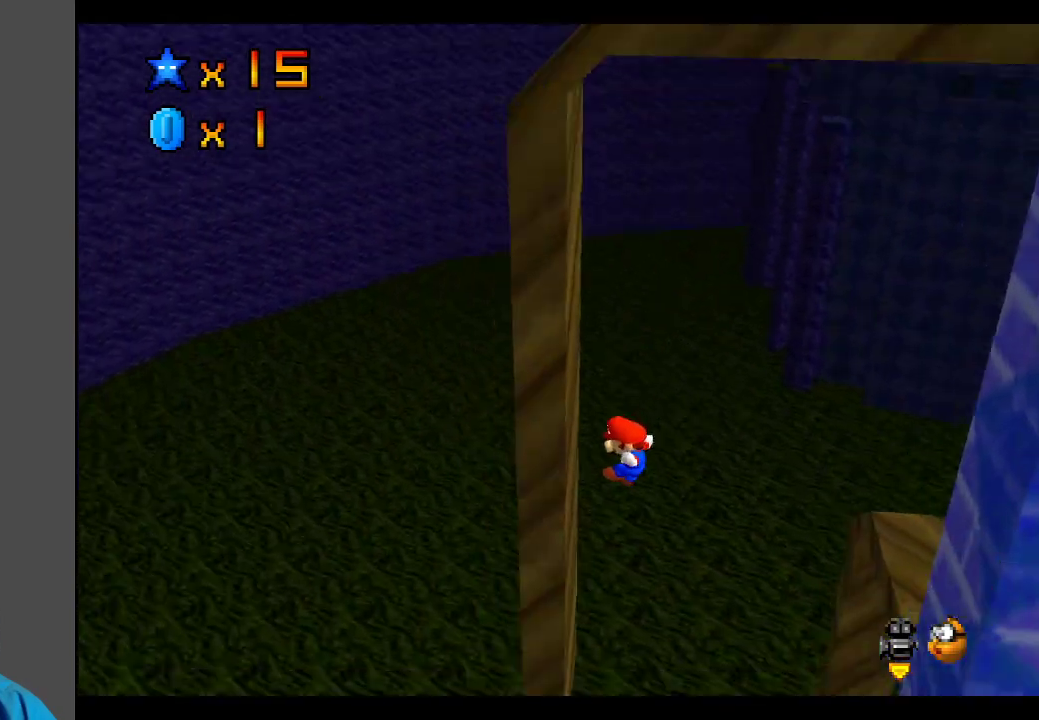
{"buttons": ["A"], "left_stick": "up-right", "right_stick": "center", "events": [[67, "A", "down"], [67, "left_stick", "down"], [250, "left_stick", "right"], [383, "left_stick", "up-right"], [417, "A", "up"], [483, "A", "down"]]}
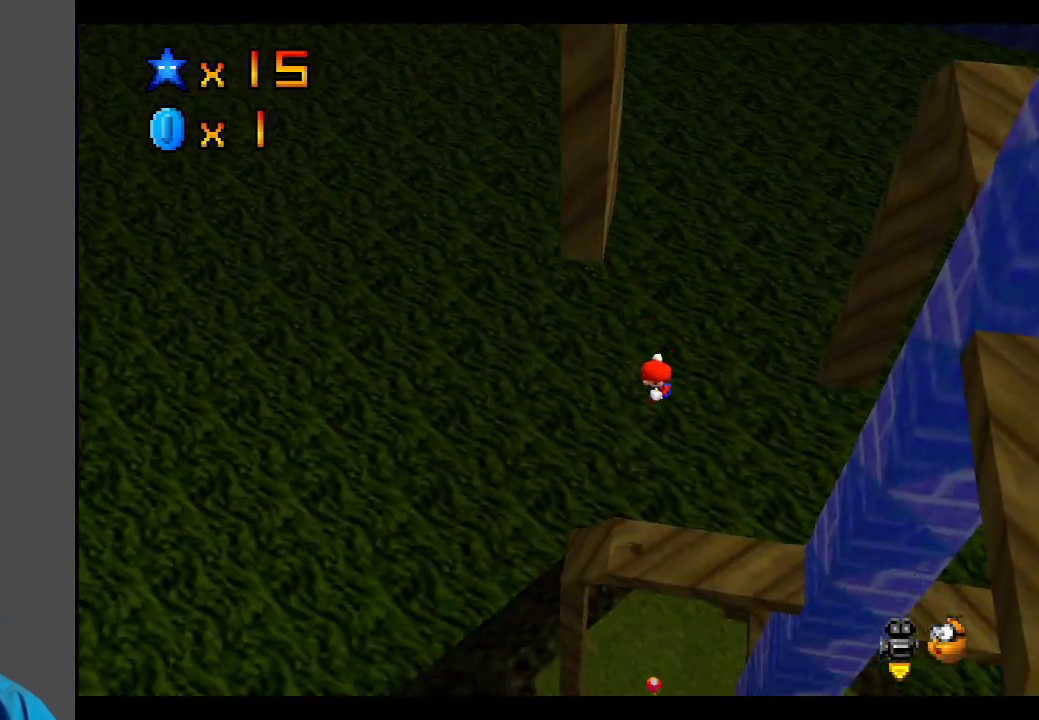
{"buttons": [], "left_stick": "center", "right_stick": "center", "events": [[33, "left_stick", "right"], [150, "A", "up"], [150, "left_stick", "center"]]}
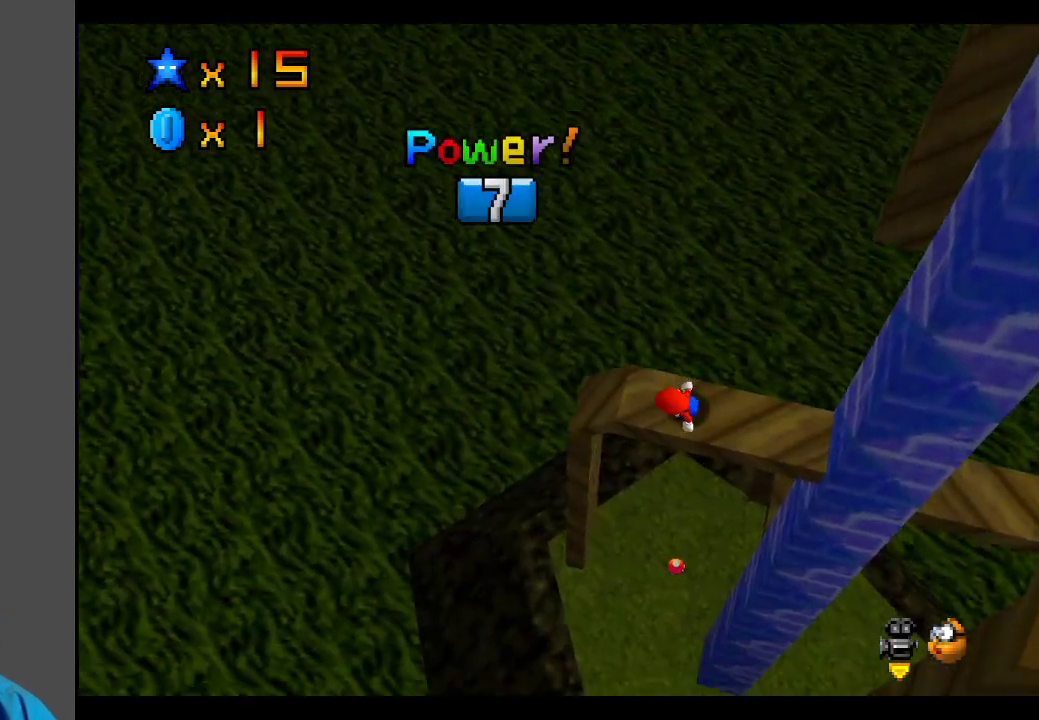
{"buttons": [], "left_stick": "center", "right_stick": "center", "events": []}
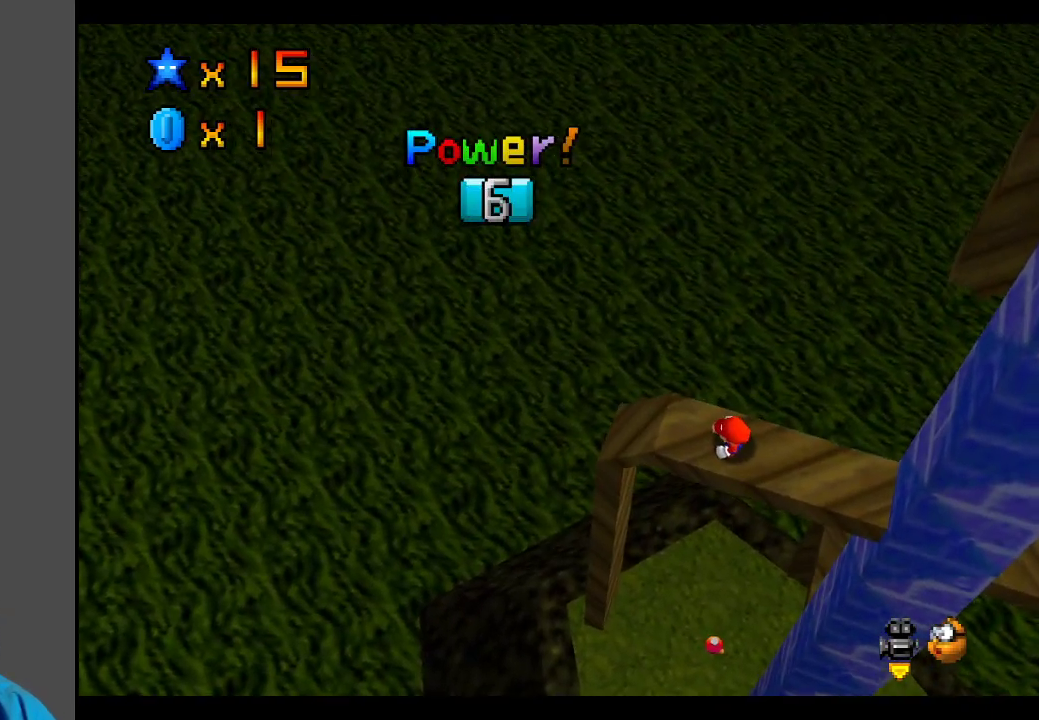
{"buttons": [], "left_stick": "center", "right_stick": "center", "events": []}
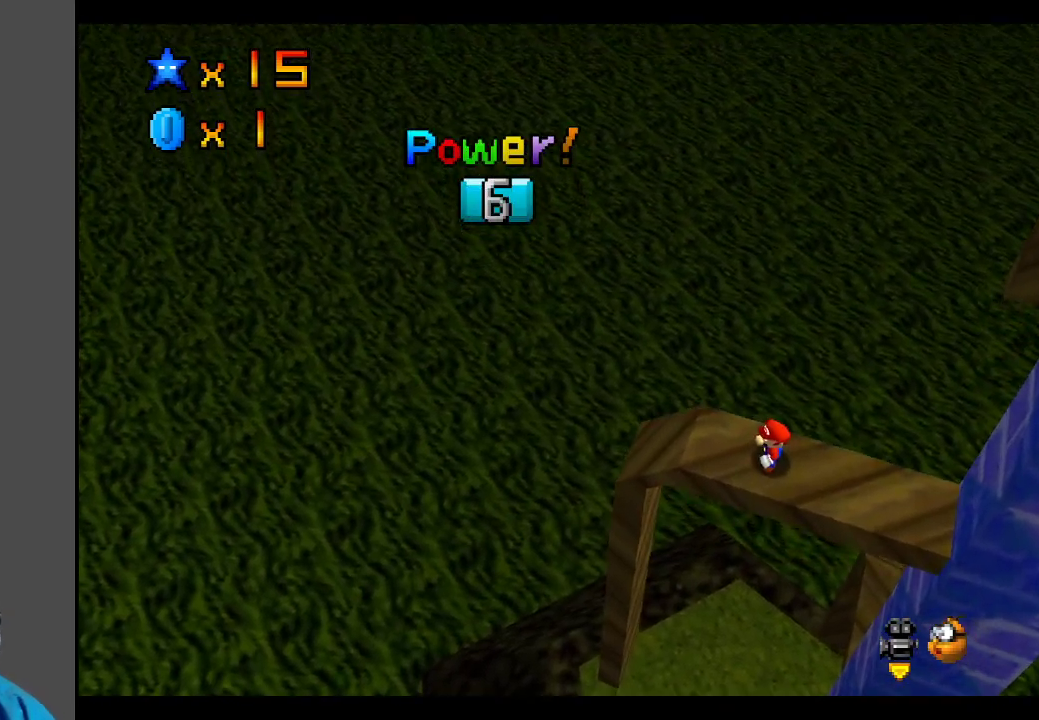
{"buttons": [], "left_stick": "center", "right_stick": "center", "events": []}
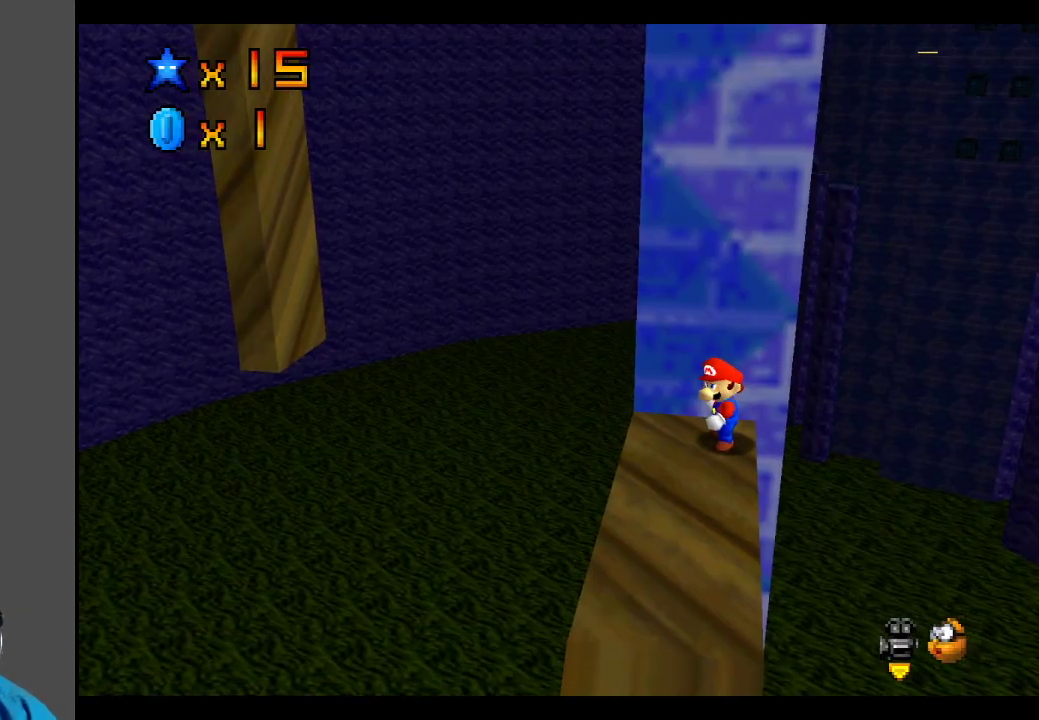
{"buttons": [], "left_stick": "left", "right_stick": "center", "events": [[350, "left_stick", "left"]]}
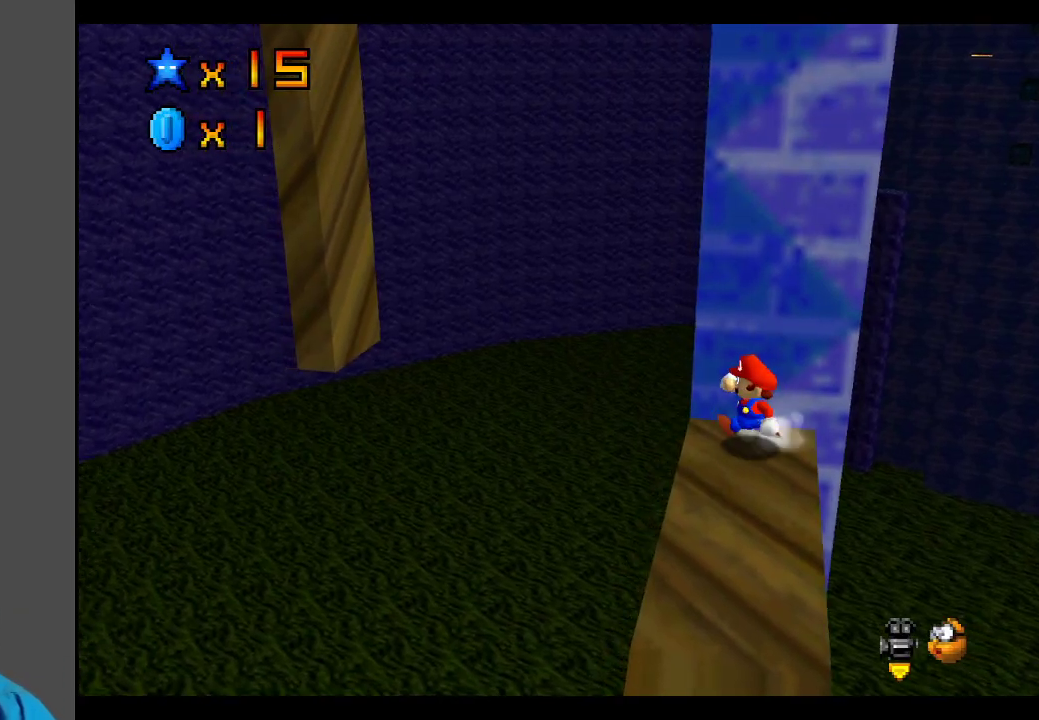
{"buttons": ["A", "L2"], "left_stick": "up-left", "right_stick": "center", "events": [[167, "L2", "down"], [183, "left_stick", "up-left"], [217, "A", "down"]]}
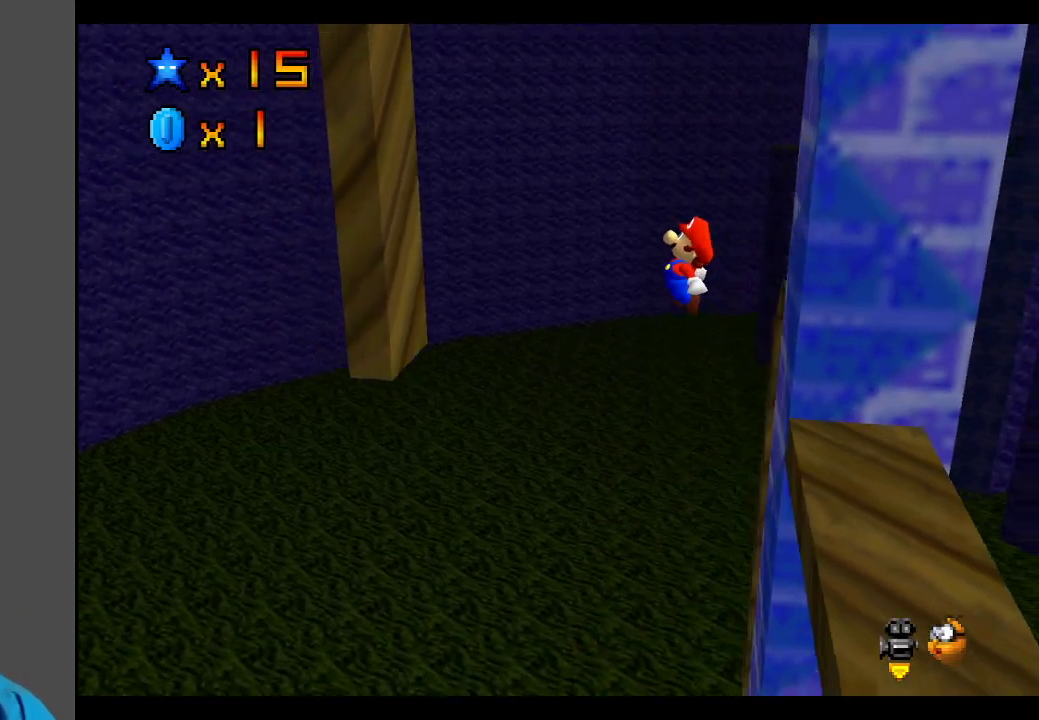
{"buttons": [], "left_stick": "up-left", "right_stick": "center", "events": [[417, "A", "up"], [500, "L2", "up"]]}
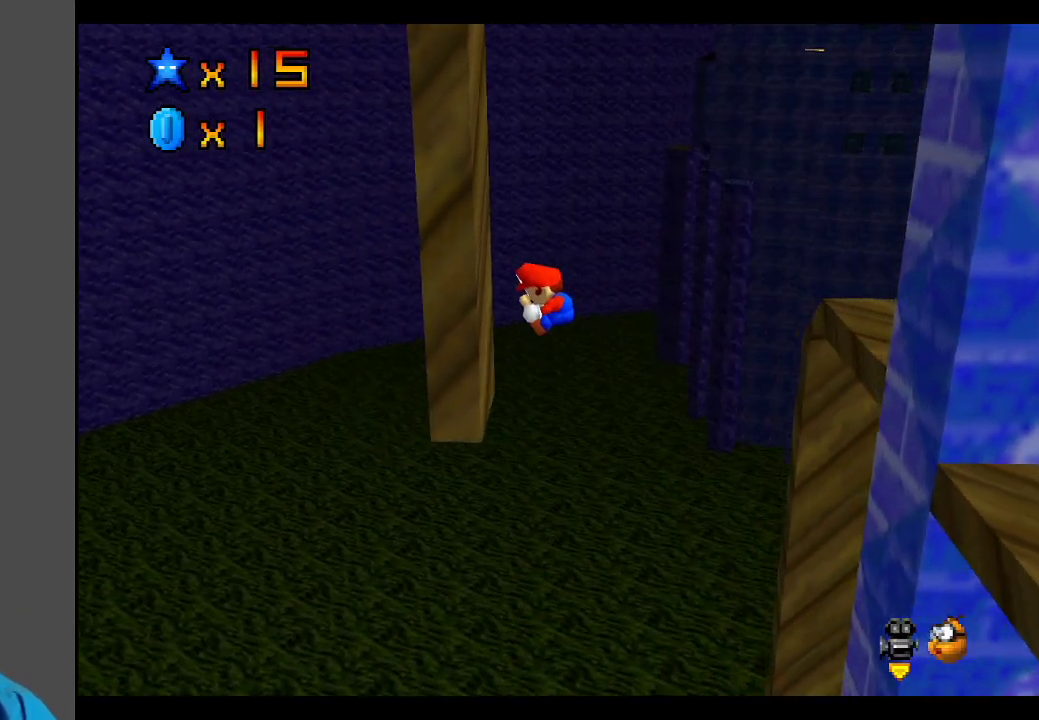
{"buttons": ["A"], "left_stick": "right", "right_stick": "center", "events": [[150, "A", "down"], [150, "left_stick", "right"]]}
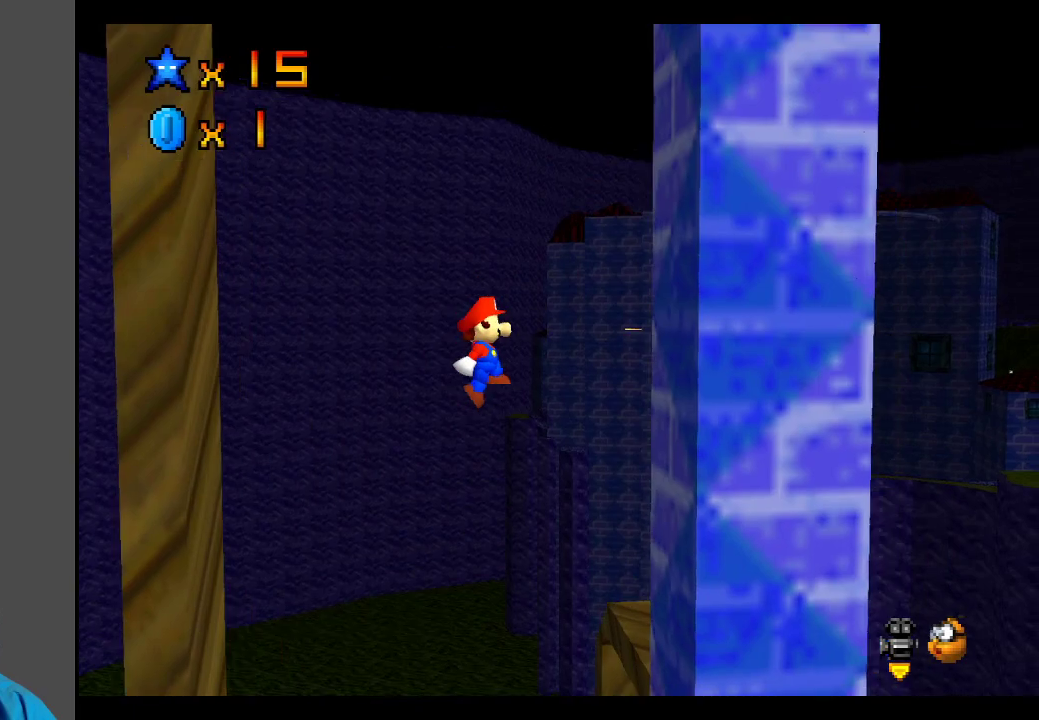
{"buttons": ["A"], "left_stick": "down-left", "right_stick": "center", "events": [[67, "A", "up"], [317, "left_stick", "left"], [333, "A", "down"], [500, "left_stick", "down-left"]]}
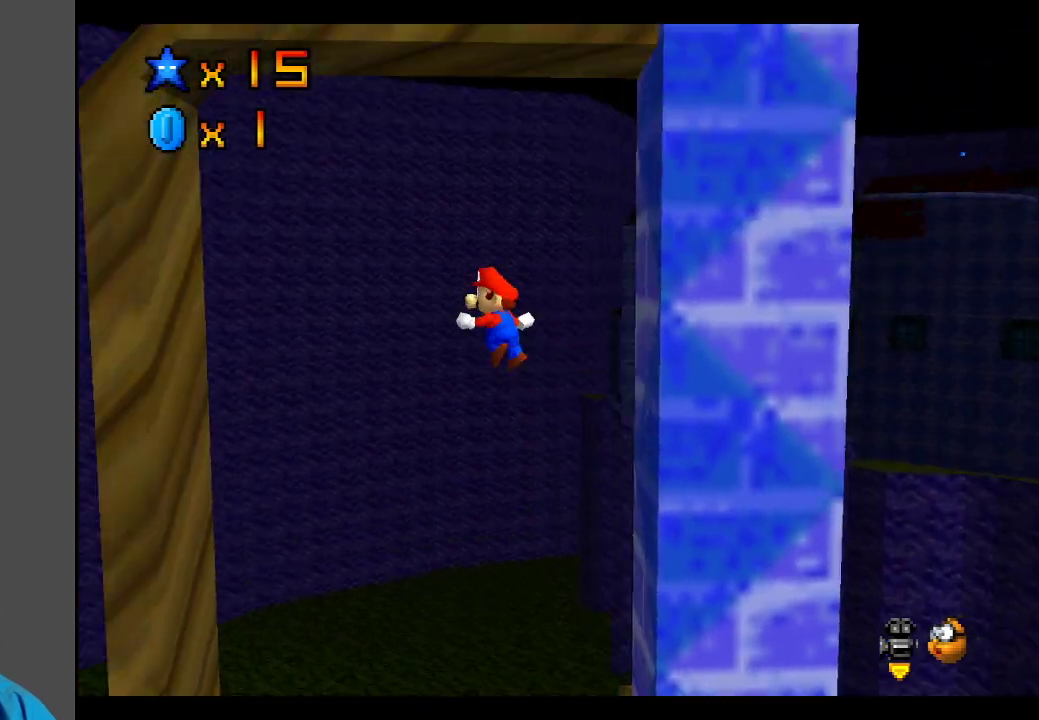
{"buttons": ["A"], "left_stick": "down-right", "right_stick": "center", "events": [[167, "A", "up"], [300, "left_stick", "left"], [500, "A", "down"], [500, "left_stick", "down-right"]]}
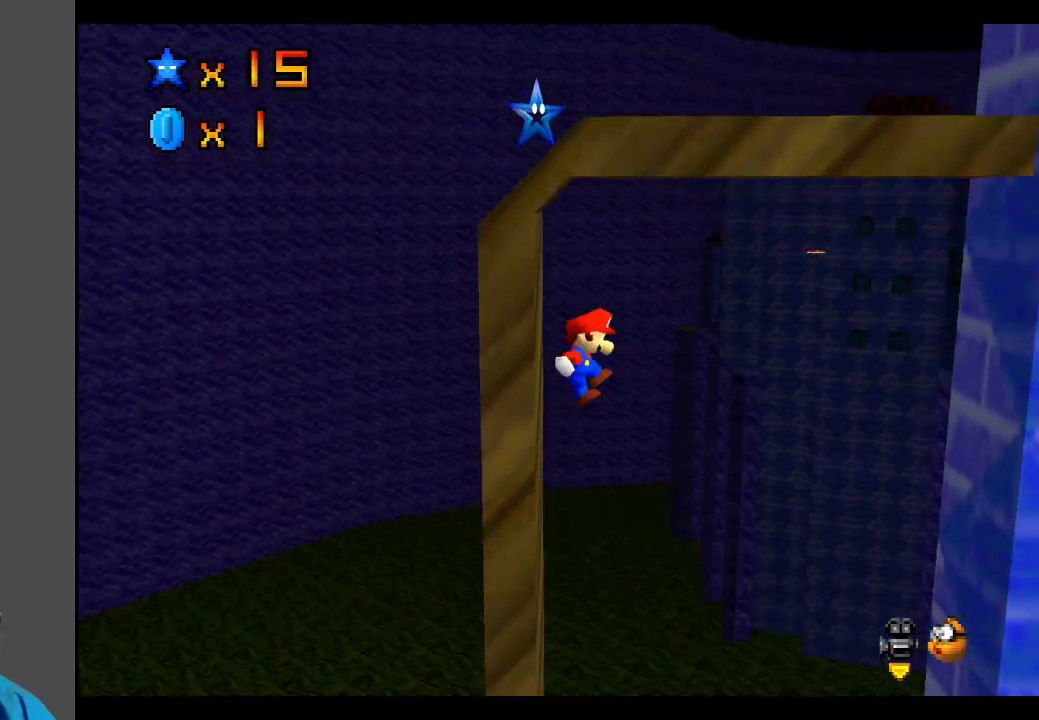
{"buttons": [], "left_stick": "up-right", "right_stick": "center", "events": [[150, "left_stick", "right"], [300, "left_stick", "up-right"], [467, "A", "up"]]}
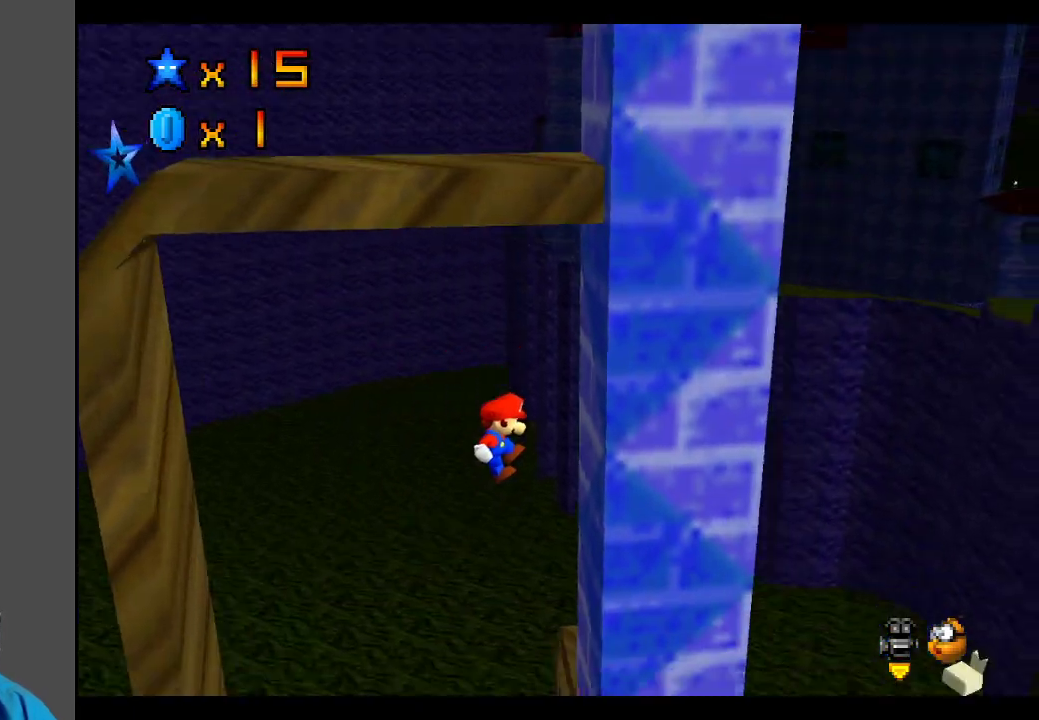
{"buttons": ["A"], "left_stick": "up", "right_stick": "center", "events": [[50, "left_stick", "down-right"], [150, "A", "down"], [250, "left_stick", "down-left"], [500, "left_stick", "up"]]}
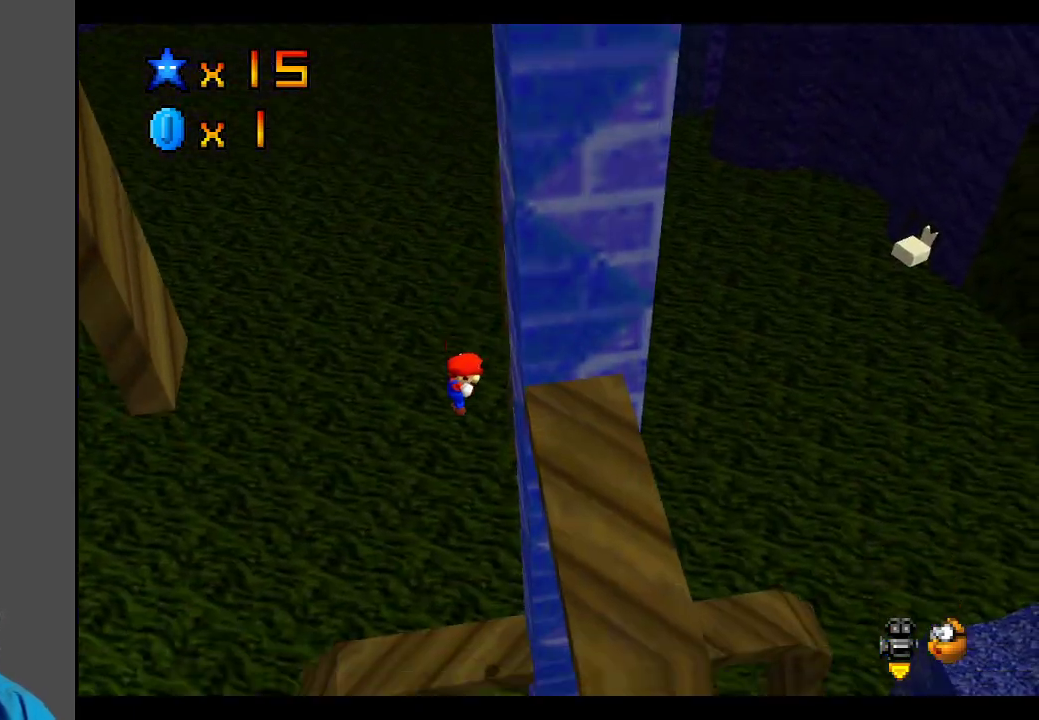
{"buttons": [], "left_stick": "center", "right_stick": "center", "events": [[17, "A", "up"], [50, "left_stick", "up-right"], [250, "left_stick", "right"], [350, "left_stick", "center"]]}
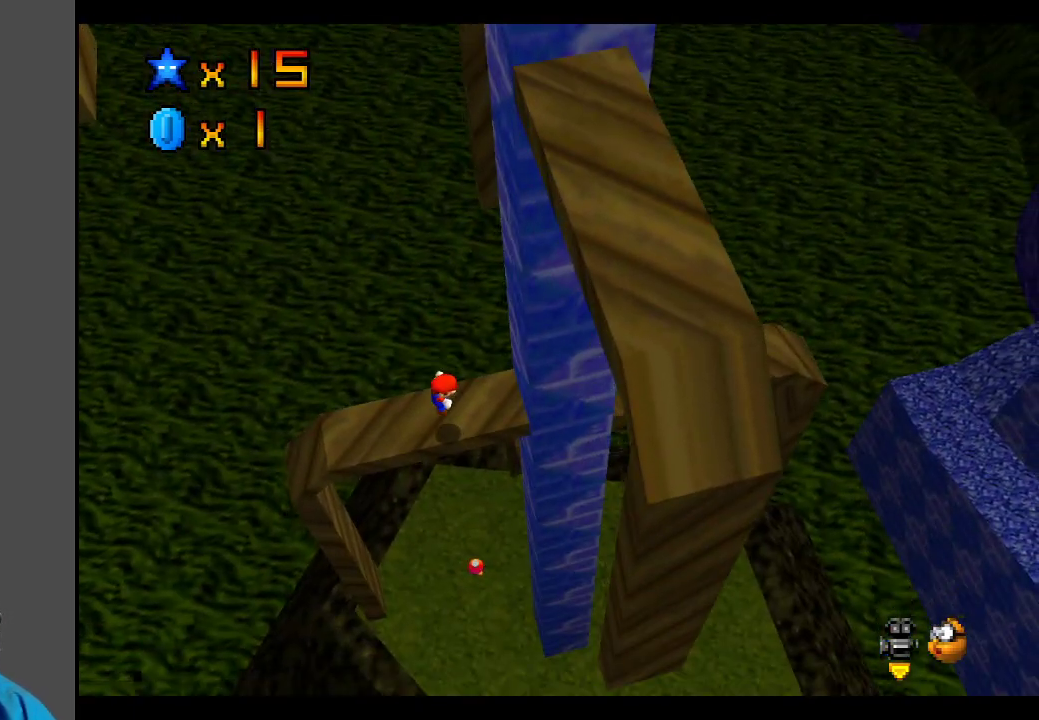
{"buttons": [], "left_stick": "center", "right_stick": "center", "events": []}
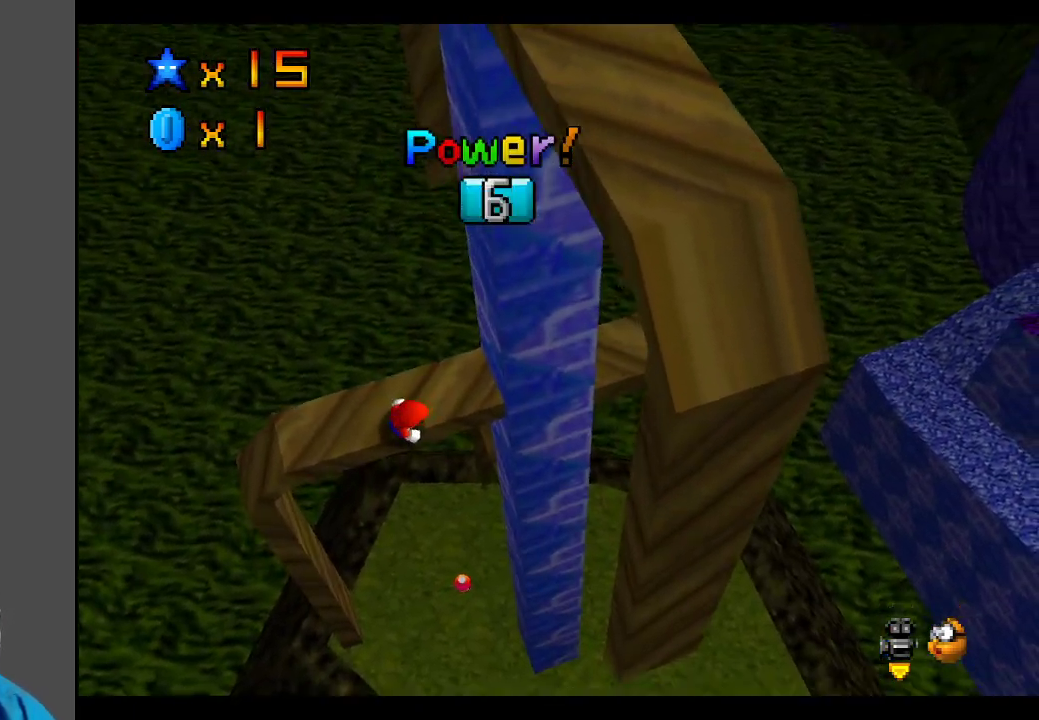
{"buttons": [], "left_stick": "center", "right_stick": "center", "events": []}
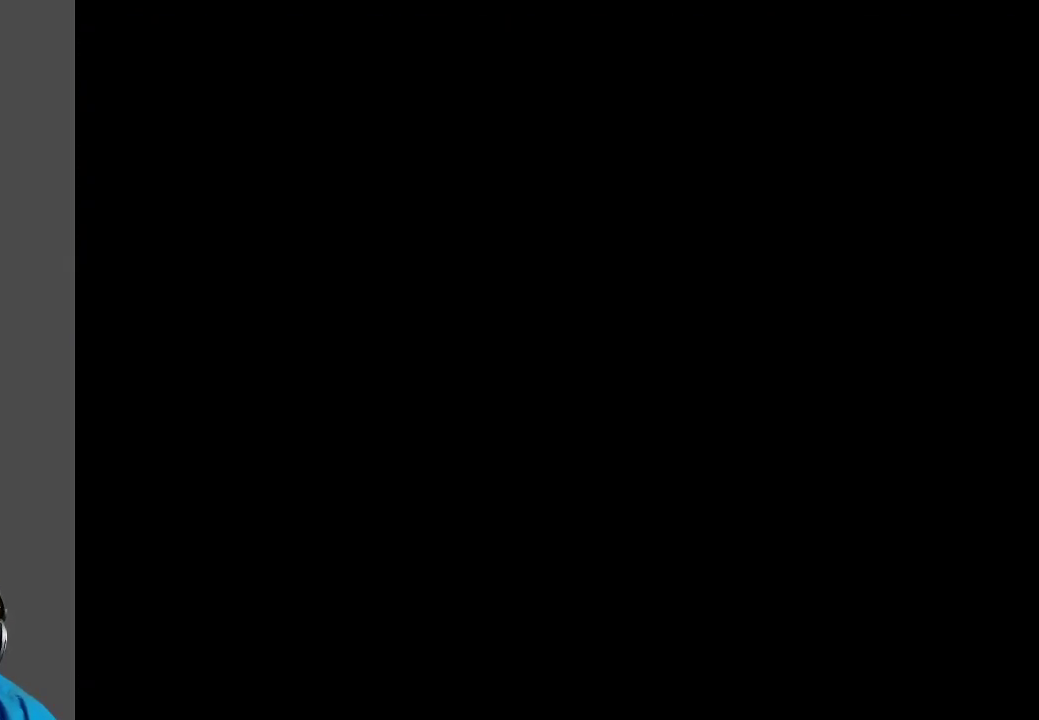
{"buttons": [], "left_stick": "center", "right_stick": "center", "events": []}
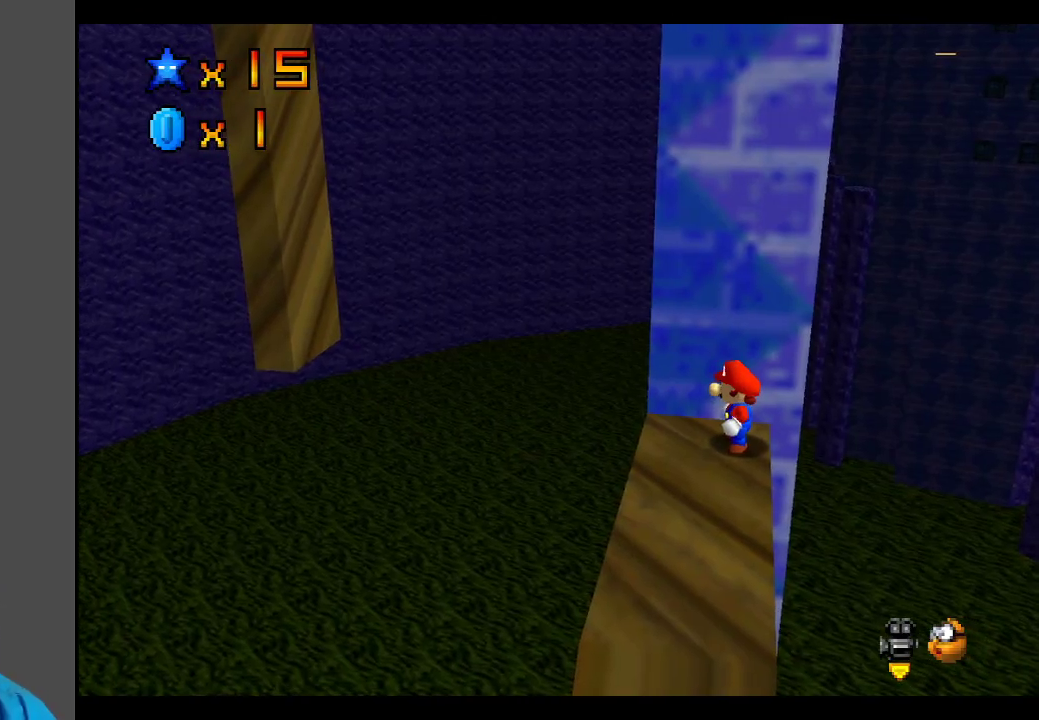
{"buttons": ["A", "L2"], "left_stick": "up-left", "right_stick": "center", "events": [[100, "left_stick", "left"], [267, "left_stick", "up-left"], [400, "L2", "down"], [467, "A", "down"]]}
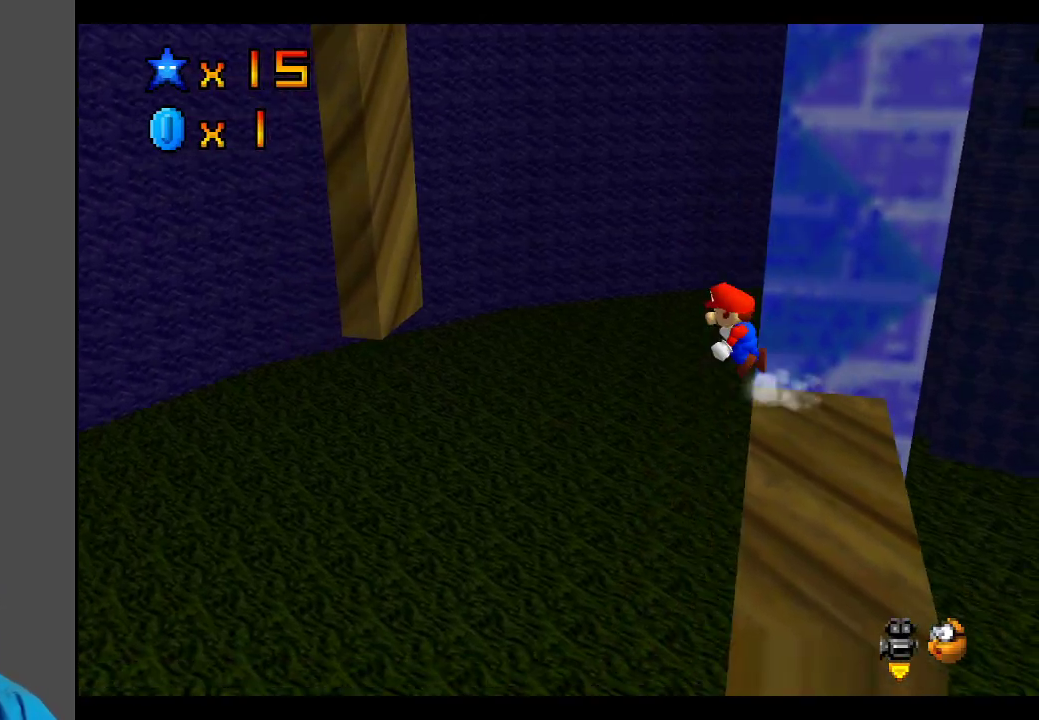
{"buttons": [], "left_stick": "up-left", "right_stick": "center", "events": [[300, "L2", "up"], [467, "A", "up"]]}
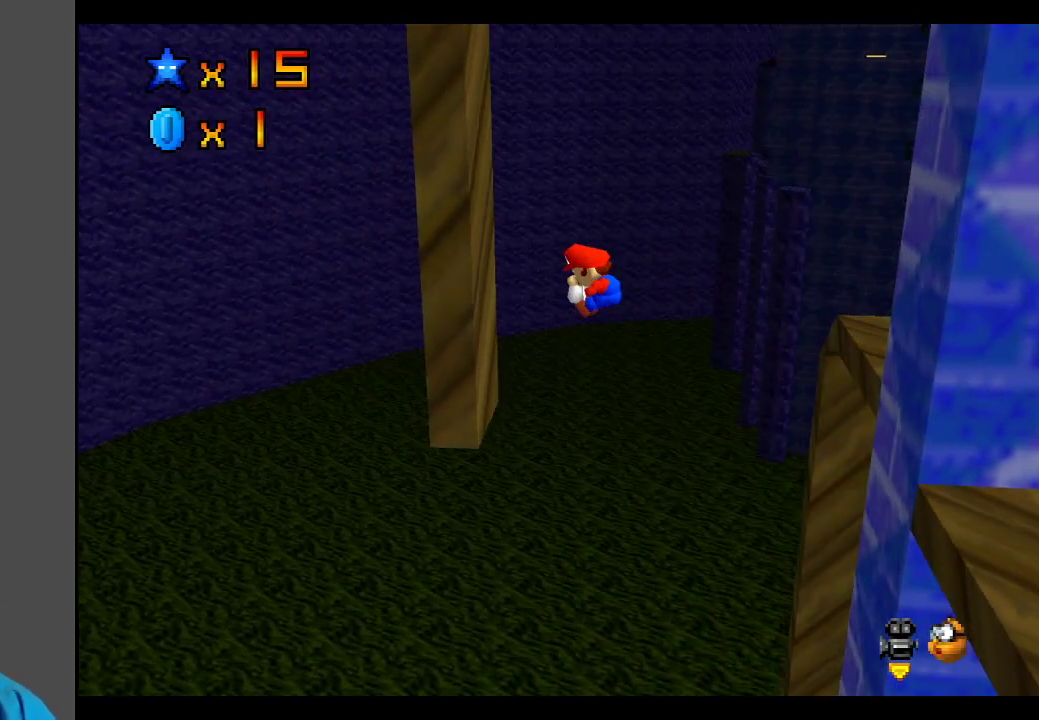
{"buttons": ["A"], "left_stick": "right", "right_stick": "center", "events": [[83, "left_stick", "left"], [183, "left_stick", "right"], [200, "A", "down"]]}
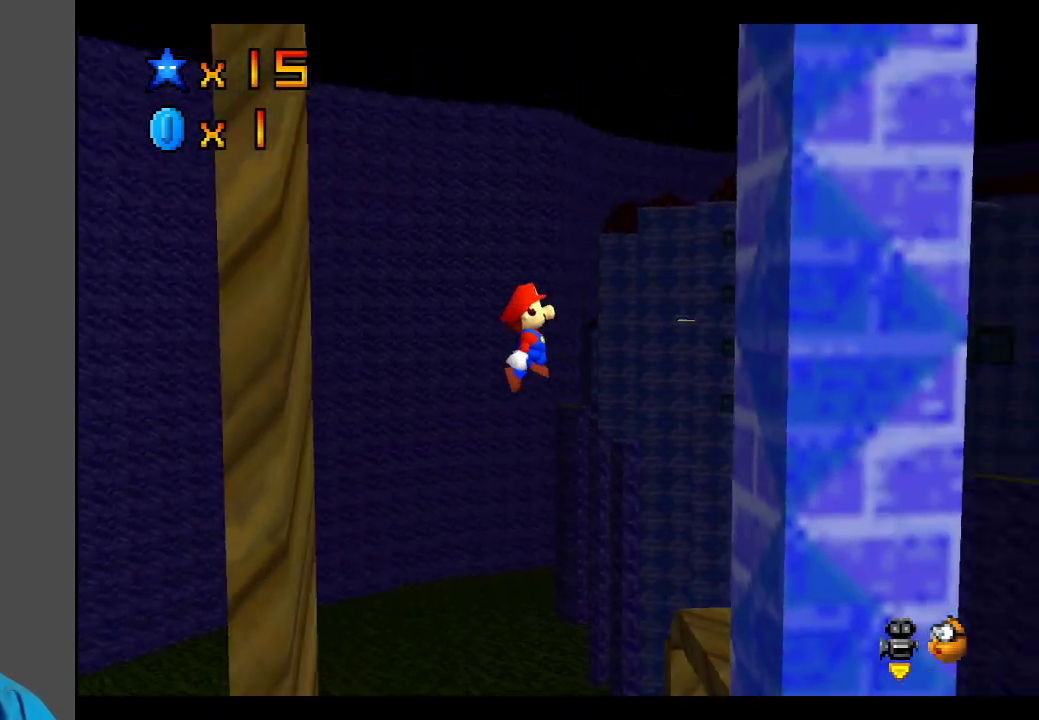
{"buttons": ["A"], "left_stick": "down-left", "right_stick": "center", "events": [[33, "left_stick", "down-right"], [267, "A", "up"], [367, "A", "down"], [383, "left_stick", "down-left"]]}
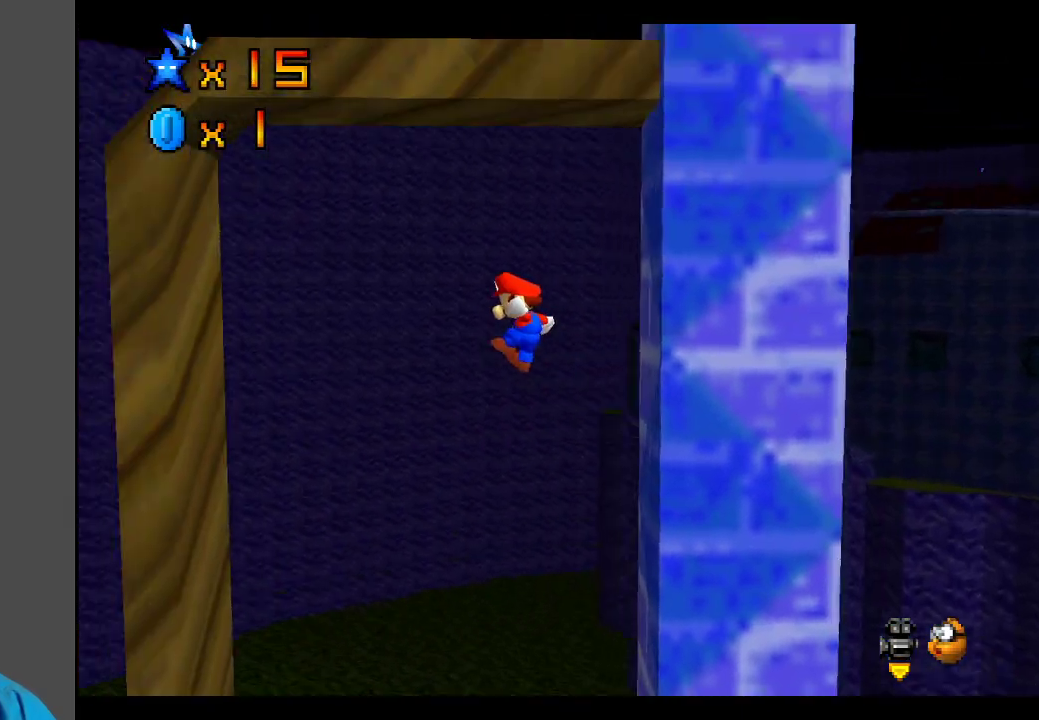
{"buttons": ["A"], "left_stick": "up", "right_stick": "center", "events": [[267, "left_stick", "left"], [283, "A", "up"], [450, "left_stick", "up"], [500, "A", "down"]]}
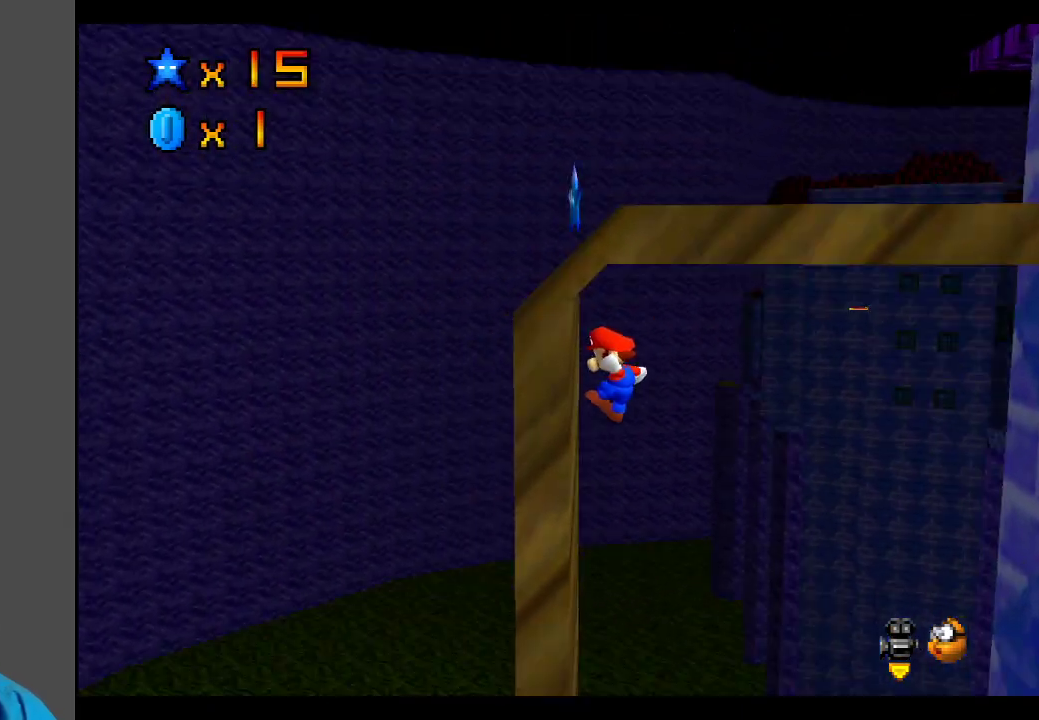
{"buttons": ["A"], "left_stick": "right", "right_stick": "center", "events": [[33, "left_stick", "up-right"], [250, "left_stick", "right"], [317, "A", "up"], [383, "A", "down"]]}
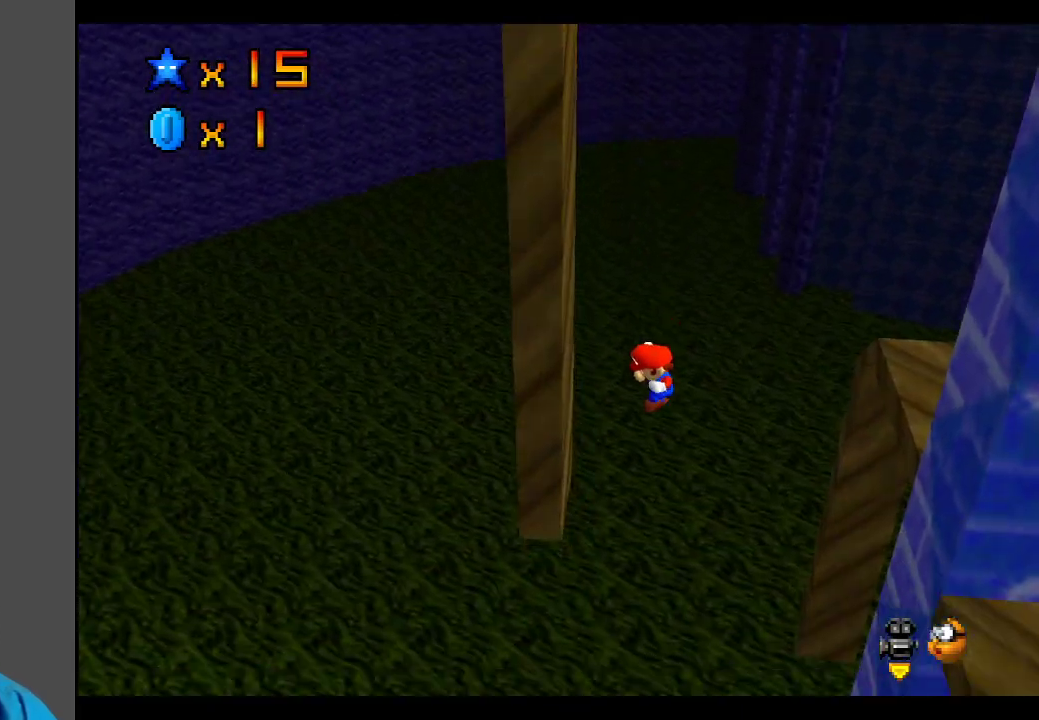
{"buttons": [], "left_stick": "center", "right_stick": "center", "events": [[50, "left_stick", "center"], [217, "A", "up"]]}
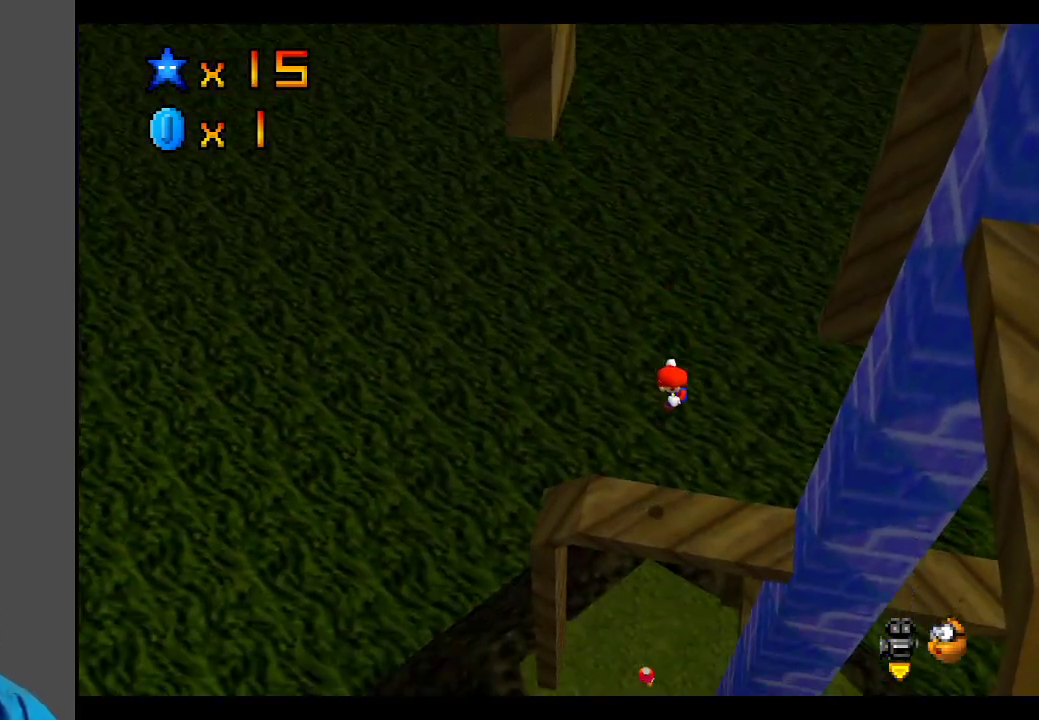
{"buttons": [], "left_stick": "center", "right_stick": "center", "events": []}
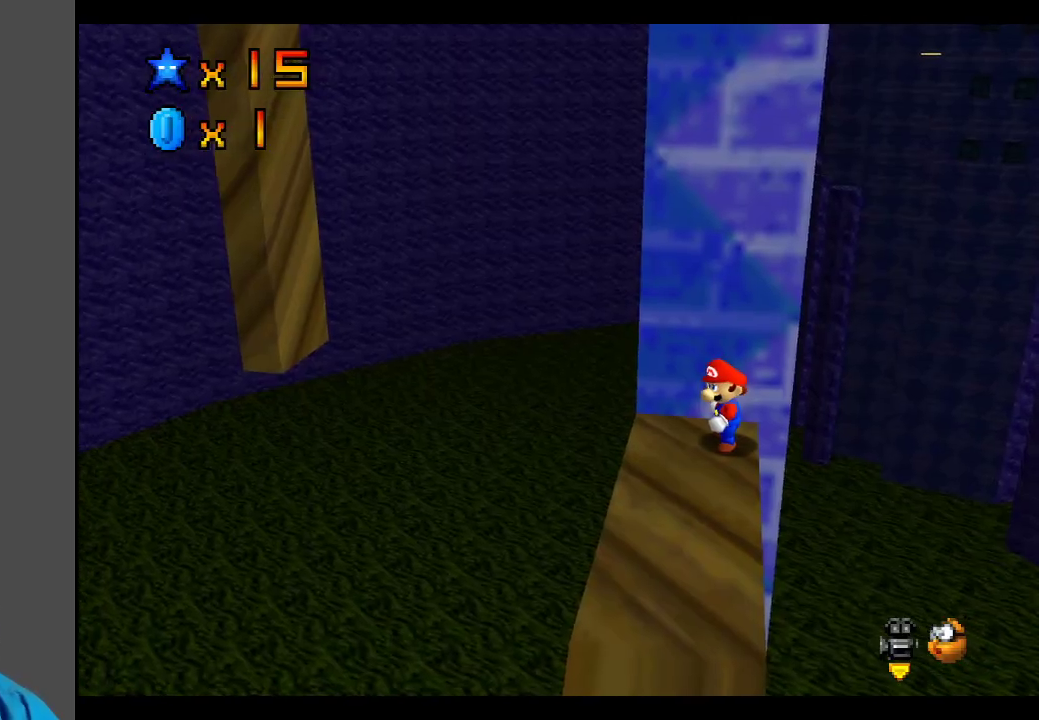
{"buttons": [], "left_stick": "up-left", "right_stick": "center", "events": [[317, "left_stick", "left"], [367, "left_stick", "up-left"]]}
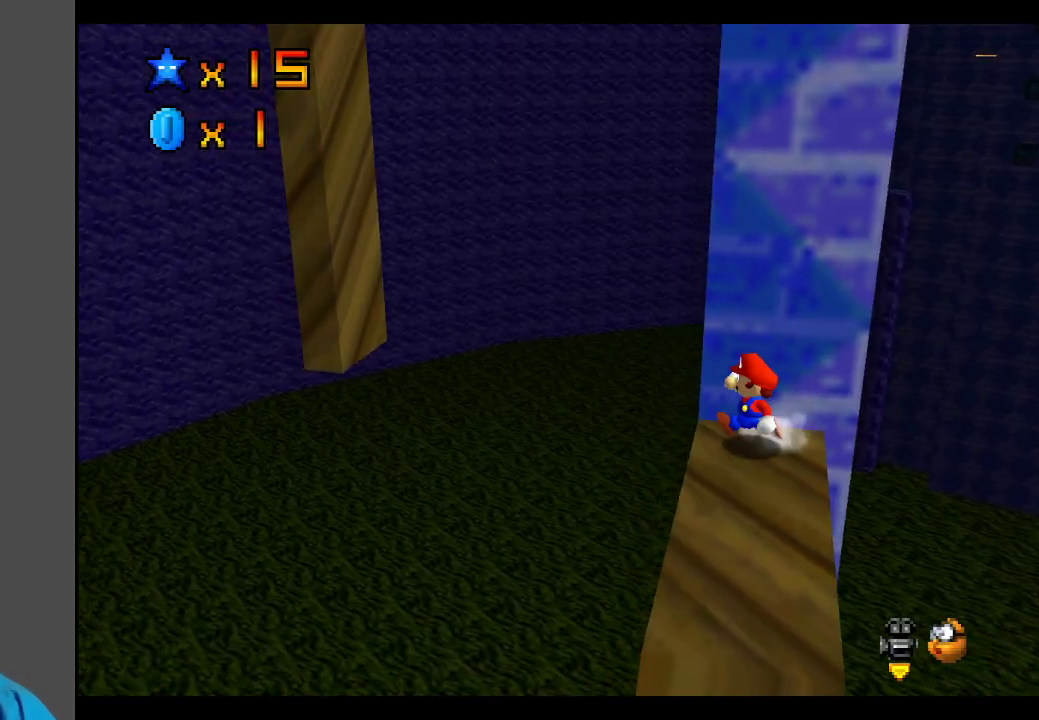
{"buttons": ["A", "L2"], "left_stick": "up-left", "right_stick": "center", "events": [[100, "L2", "down"], [200, "A", "down"]]}